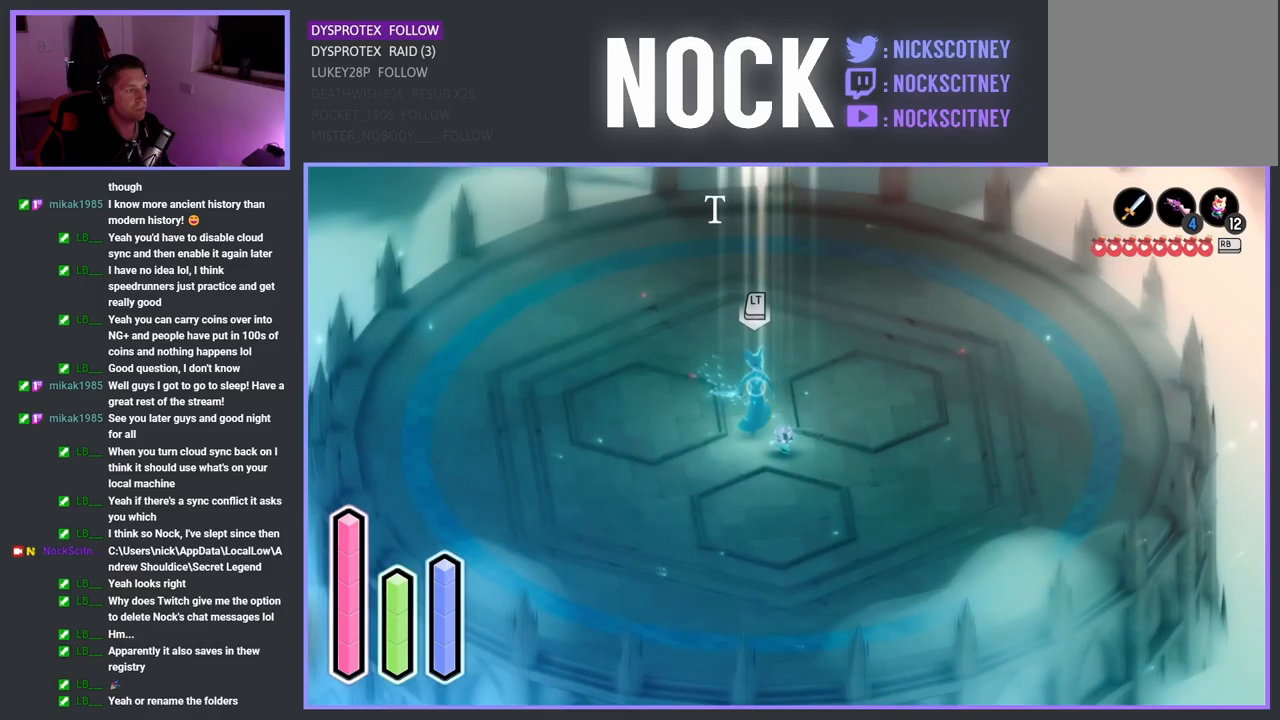
Gameplay with a controller (PlayStation layout); each line is a JSON object with the inputs held at the frame after it (dt_ms = milliseconds from this image to that frame). "events" lists button and stick changes between this image and that frame as [ms after this image, input, new state], when the widget could be followed in between.
{"dt_ms": 183, "buttons": ["SQUARE"], "left_stick": "up-left", "right_stick": "center", "events": [[17, "SQUARE", "up"], [100, "SQUARE", "down"]]}
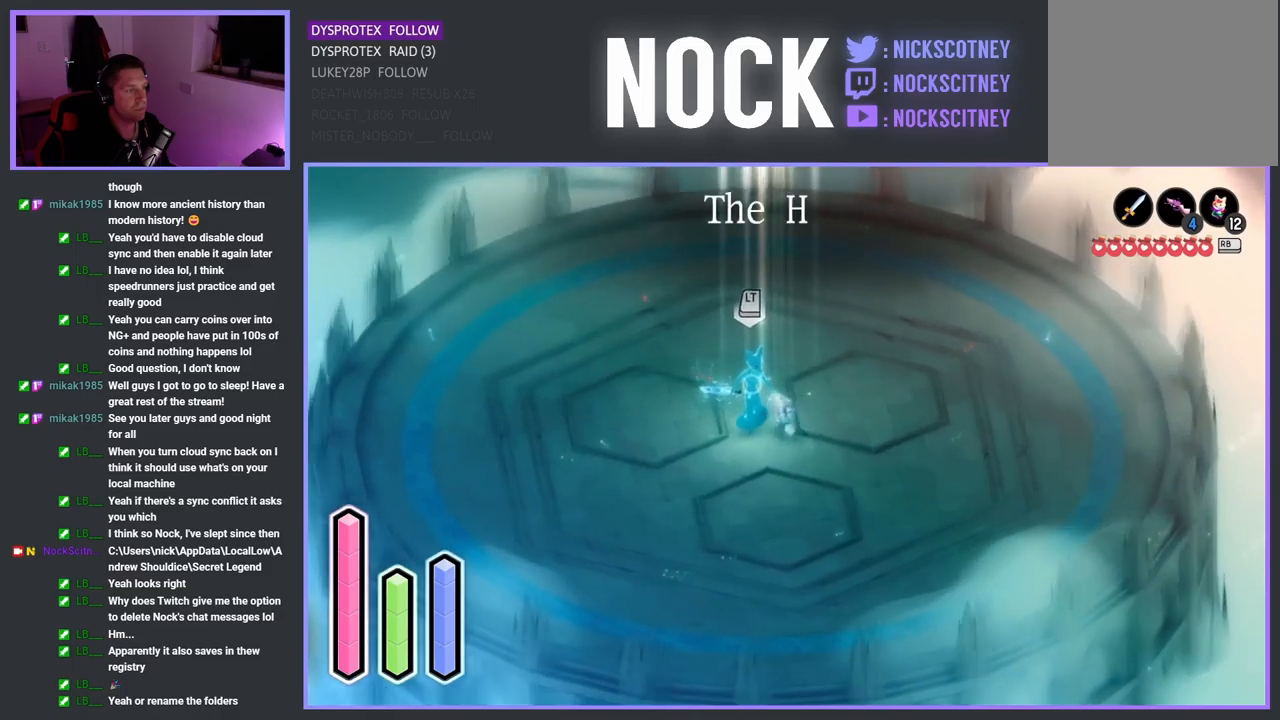
{"dt_ms": 500, "buttons": ["SQUARE"], "left_stick": "up-left", "right_stick": "center", "events": [[50, "SQUARE", "up"], [117, "SQUARE", "down"], [234, "SQUARE", "up"], [300, "SQUARE", "down"], [434, "SQUARE", "up"], [500, "SQUARE", "down"]]}
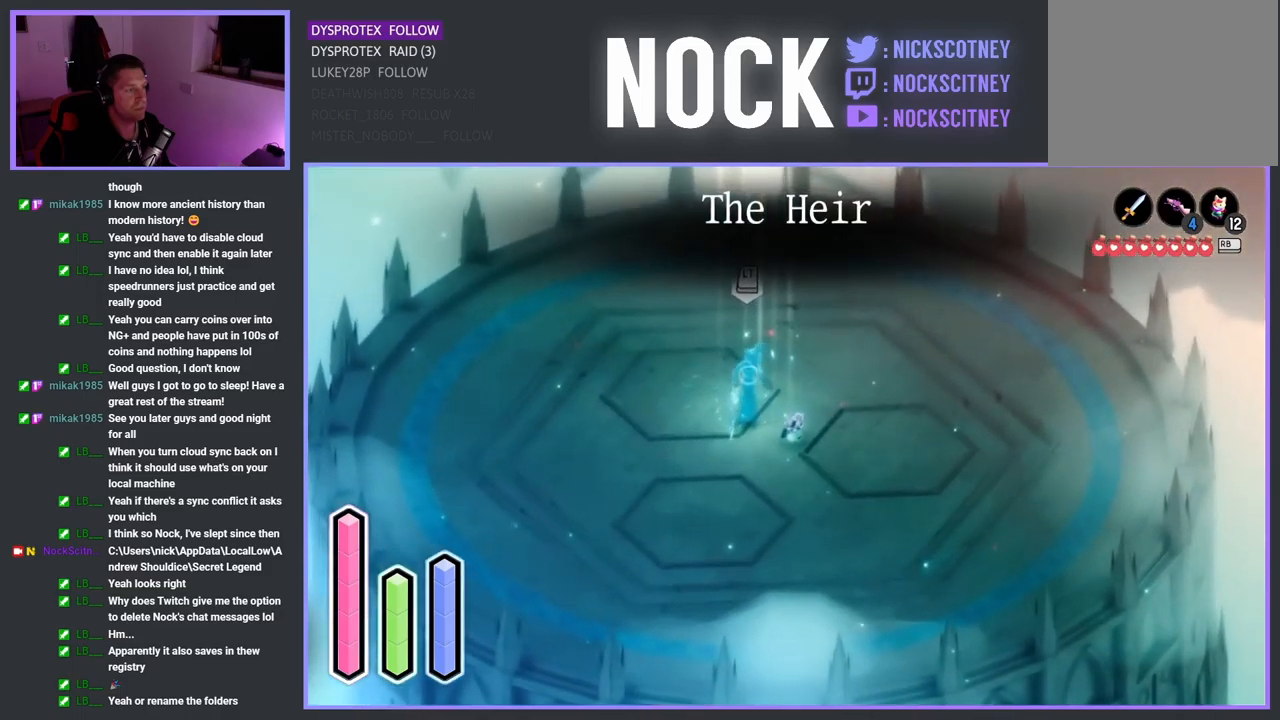
{"dt_ms": 500, "buttons": [], "left_stick": "down-left", "right_stick": "center", "events": [[134, "SQUARE", "up"], [334, "left_stick", "down-left"]]}
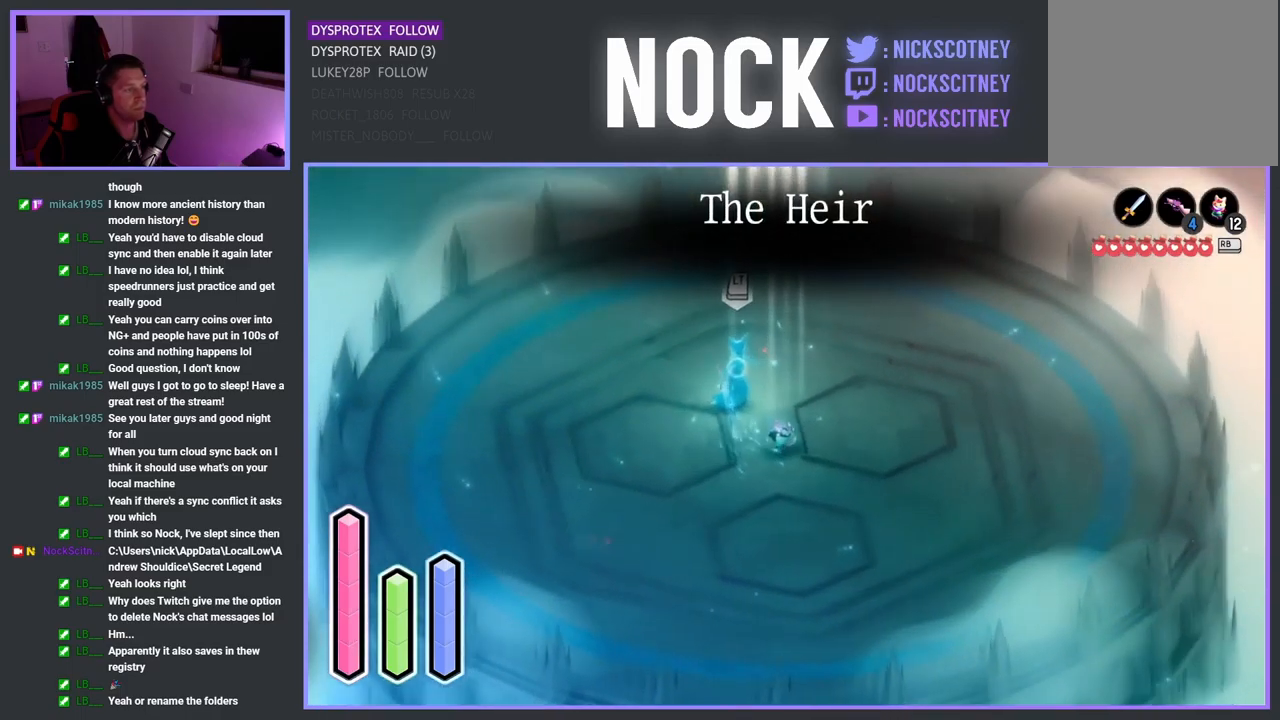
{"dt_ms": 500, "buttons": [], "left_stick": "down-left", "right_stick": "center", "events": [[167, "CIRCLE", "down"], [284, "CIRCLE", "up"]]}
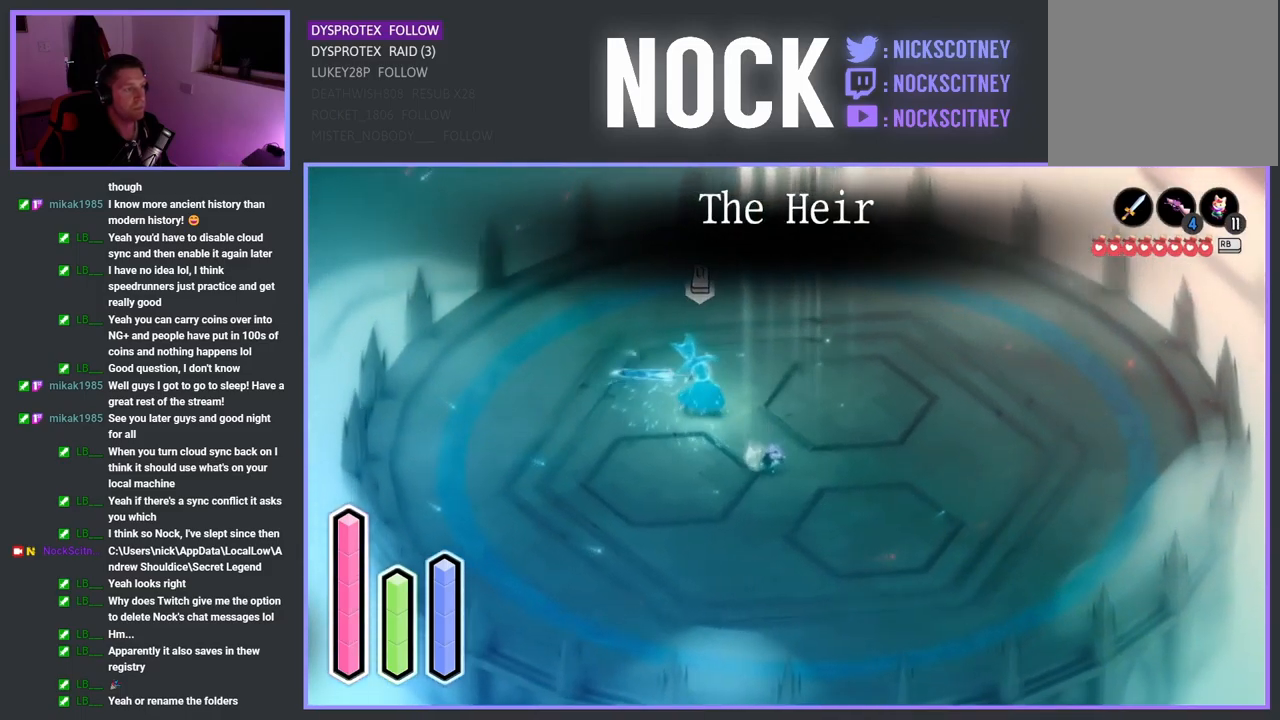
{"dt_ms": 500, "buttons": ["CROSS"], "left_stick": "down-left", "right_stick": "center", "events": [[267, "CROSS", "down"], [384, "CROSS", "up"], [467, "CROSS", "down"]]}
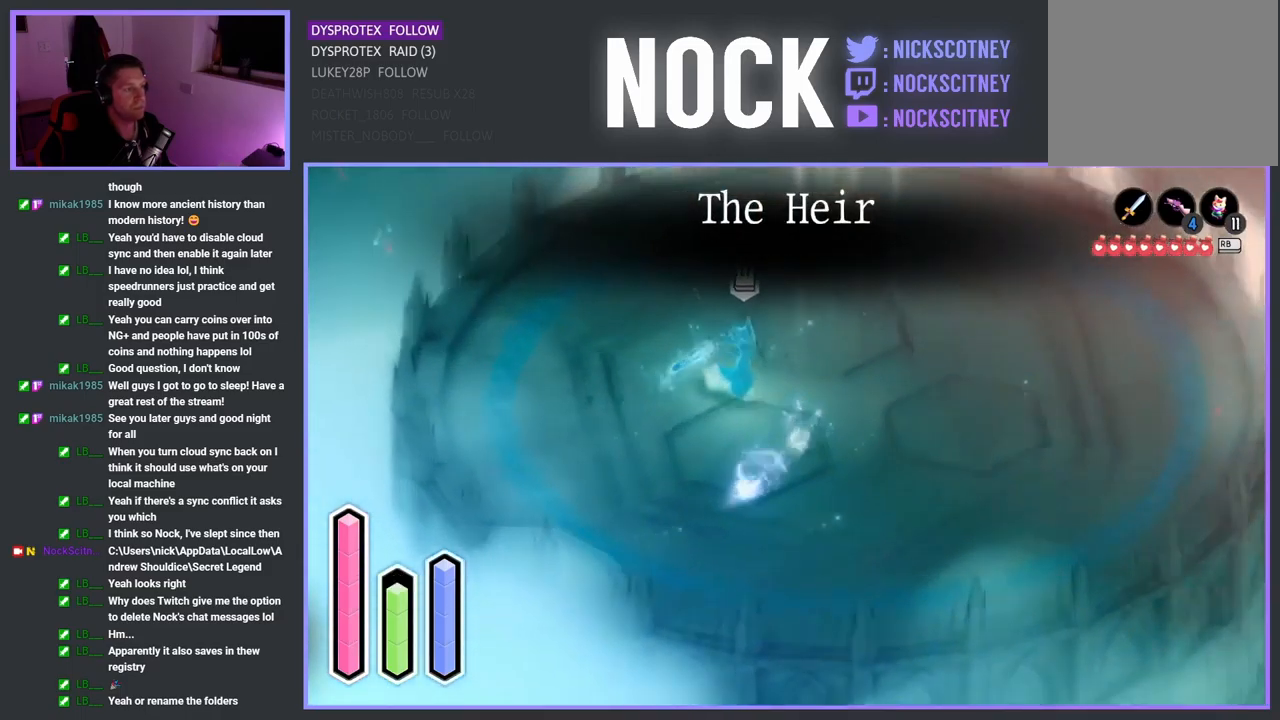
{"dt_ms": 500, "buttons": [], "left_stick": "left", "right_stick": "center", "events": [[167, "CROSS", "up"], [234, "left_stick", "left"]]}
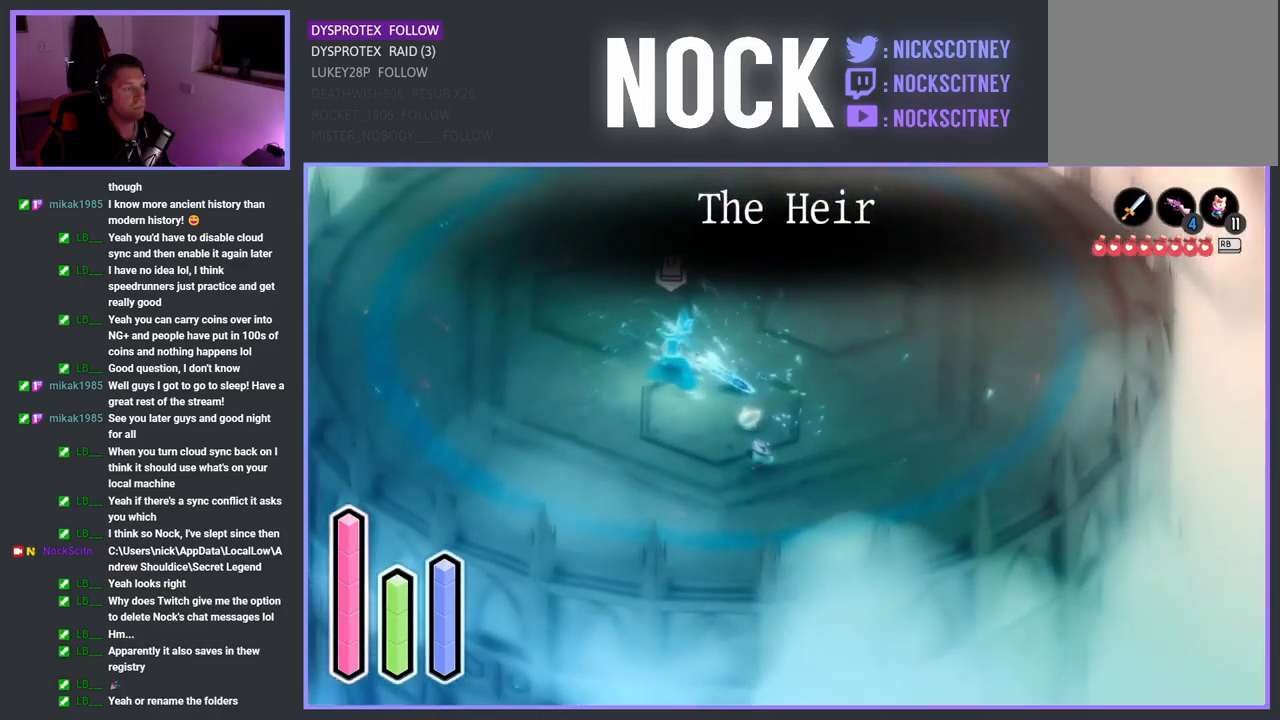
{"dt_ms": 500, "buttons": [], "left_stick": "up-left", "right_stick": "center", "events": [[84, "CROSS", "down"], [284, "CROSS", "up"], [417, "left_stick", "up-left"]]}
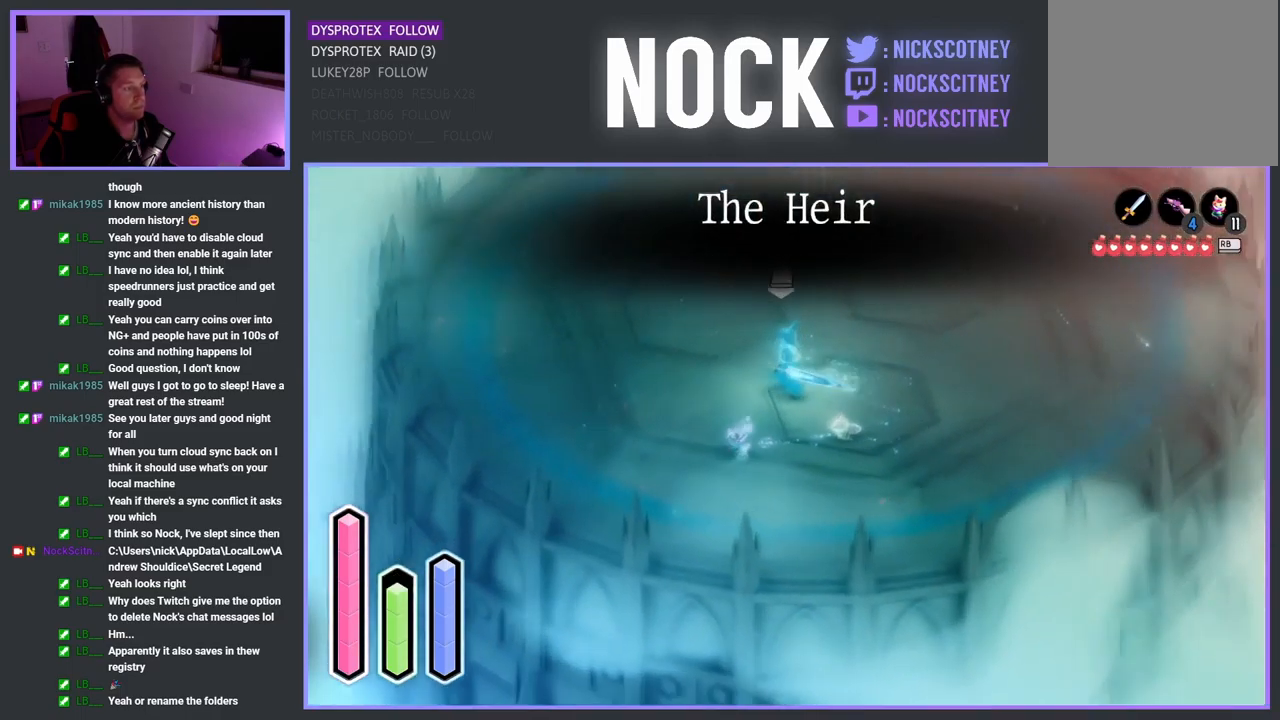
{"dt_ms": 500, "buttons": [], "left_stick": "right", "right_stick": "center", "events": [[134, "CROSS", "down"], [250, "CROSS", "up"], [284, "left_stick", "up"], [384, "left_stick", "up-right"], [500, "left_stick", "right"]]}
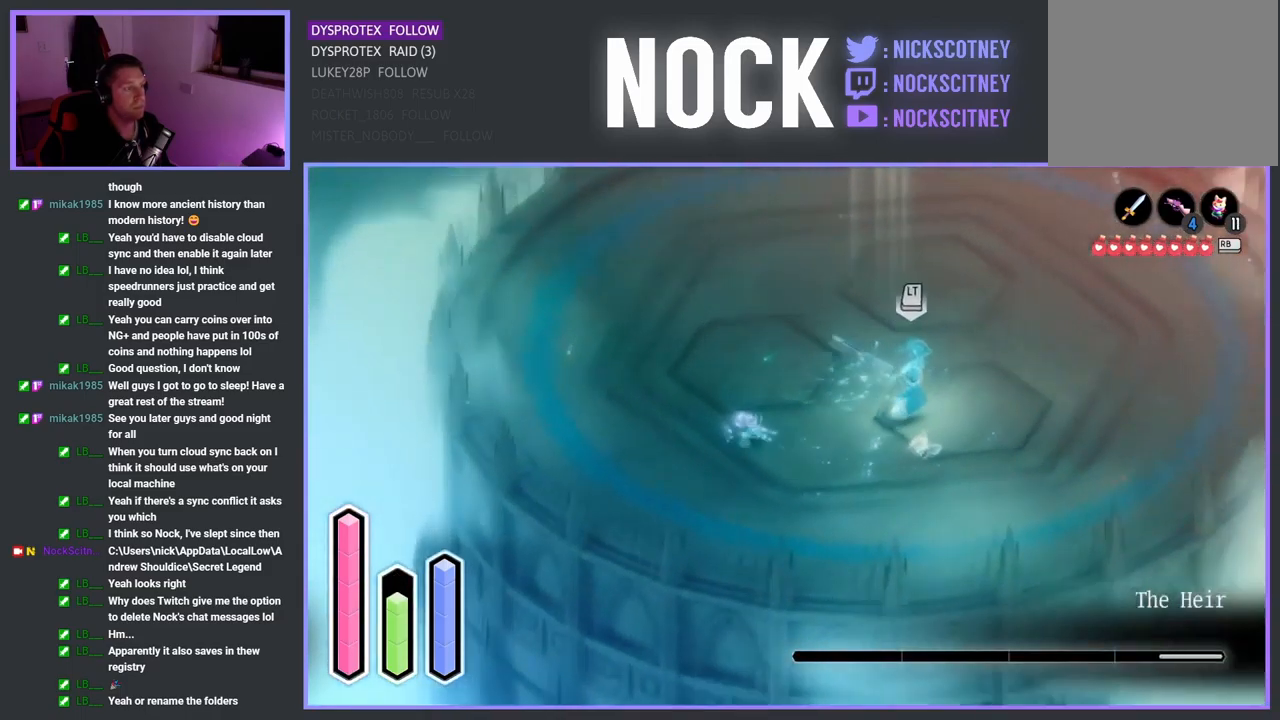
{"dt_ms": 500, "buttons": ["L2"], "left_stick": "right", "right_stick": "center", "events": [[167, "L2", "down"]]}
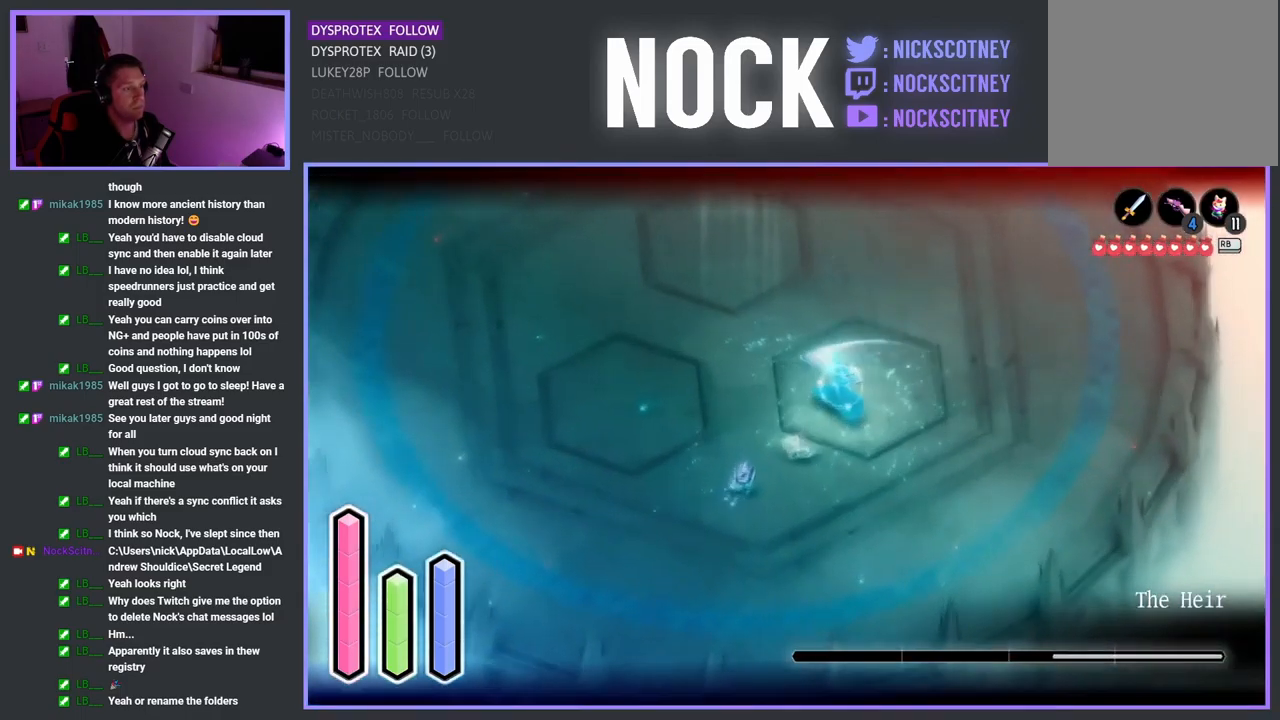
{"dt_ms": 500, "buttons": ["L2"], "left_stick": "up-right", "right_stick": "center", "events": [[34, "left_stick", "up-right"]]}
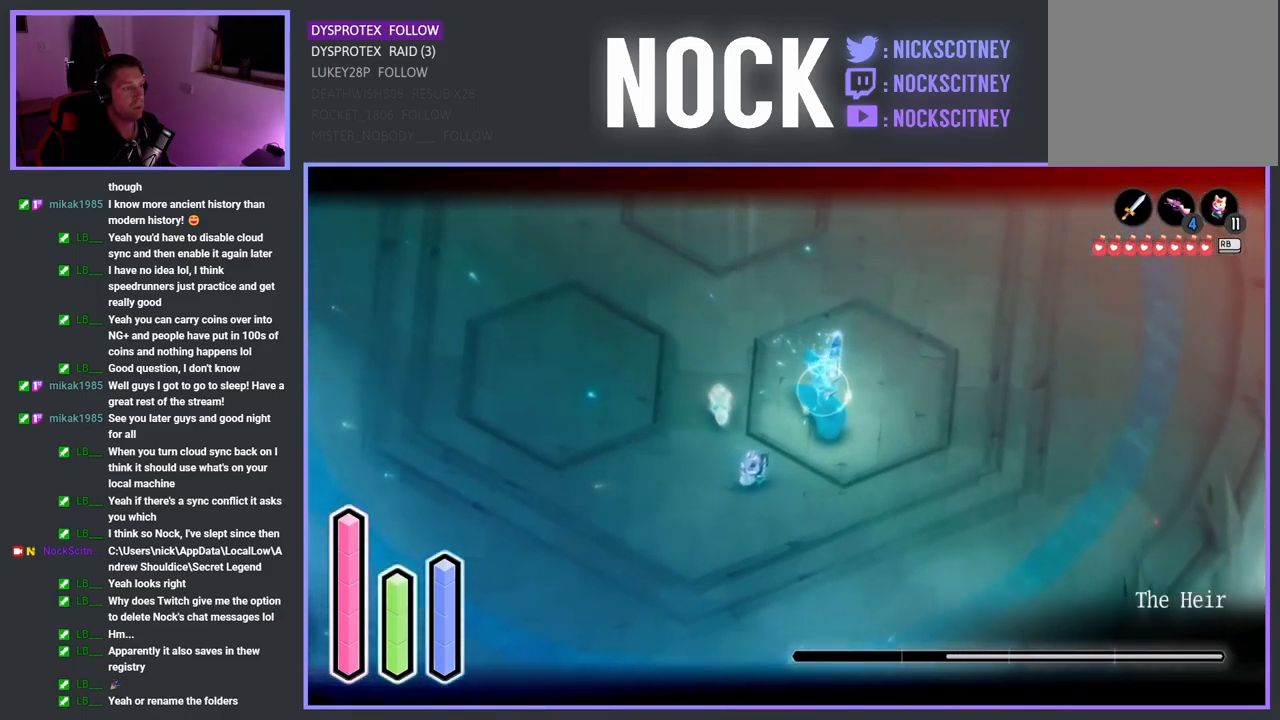
{"dt_ms": 484, "buttons": ["SQUARE", "L2"], "left_stick": "up-right", "right_stick": "center", "events": [[67, "SQUARE", "down"], [200, "SQUARE", "up"], [284, "SQUARE", "down"], [401, "SQUARE", "up"], [467, "SQUARE", "down"]]}
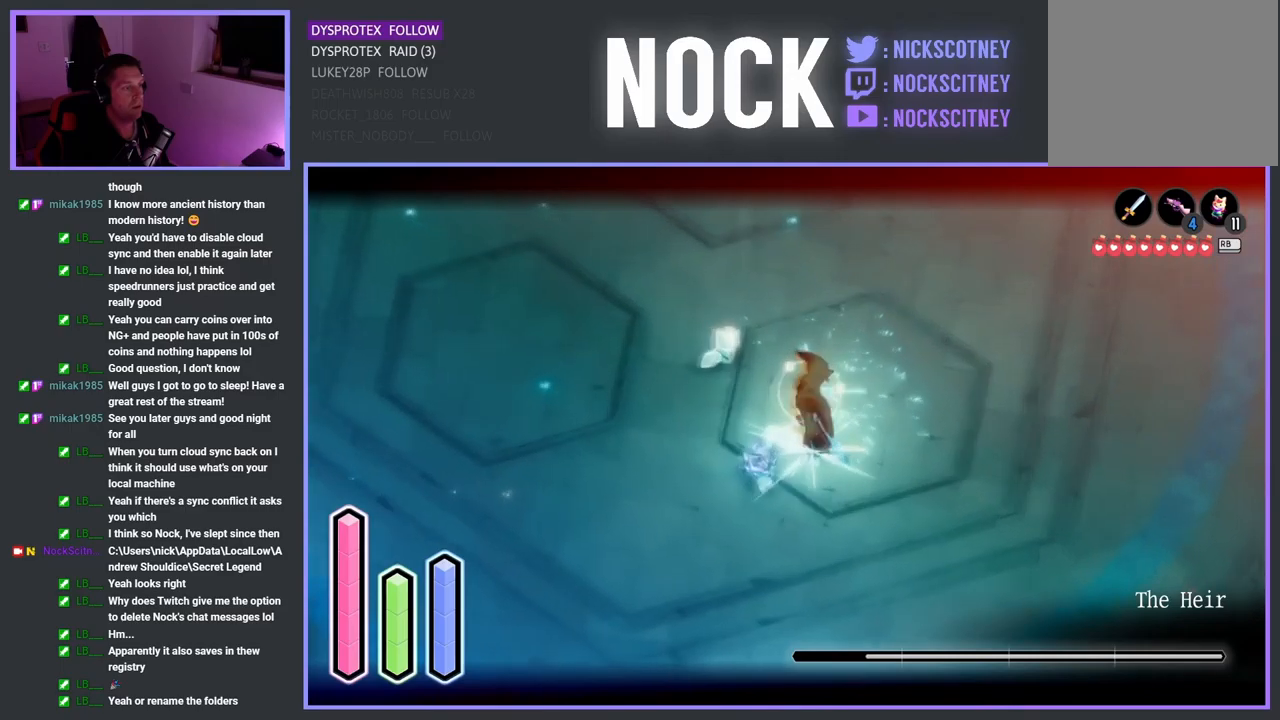
{"dt_ms": 500, "buttons": ["L2"], "left_stick": "up-right", "right_stick": "center", "events": [[100, "SQUARE", "up"], [167, "SQUARE", "down"], [300, "SQUARE", "up"], [350, "SQUARE", "down"], [450, "SQUARE", "up"]]}
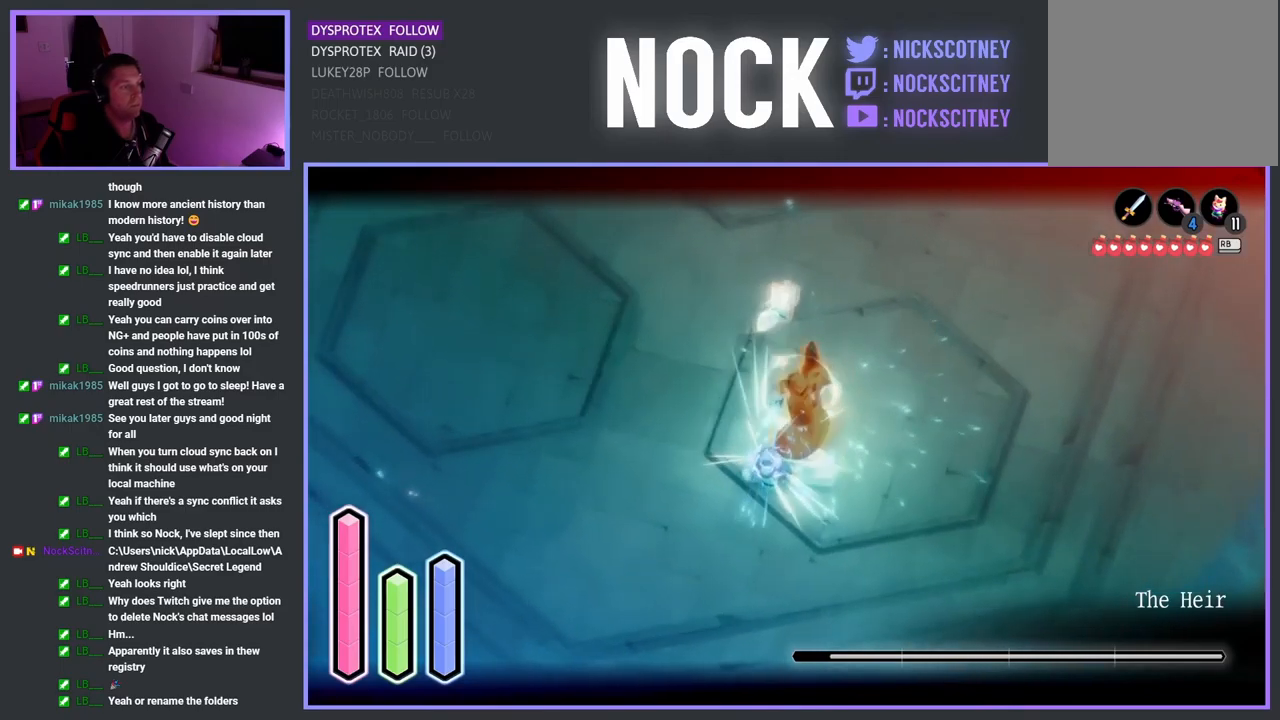
{"dt_ms": 500, "buttons": ["L2"], "left_stick": "up-right", "right_stick": "center", "events": [[33, "SQUARE", "down"], [117, "SQUARE", "up"], [200, "SQUARE", "down"], [300, "SQUARE", "up"], [300, "left_stick", "up"], [383, "SQUARE", "down"], [433, "left_stick", "up-right"], [500, "SQUARE", "up"]]}
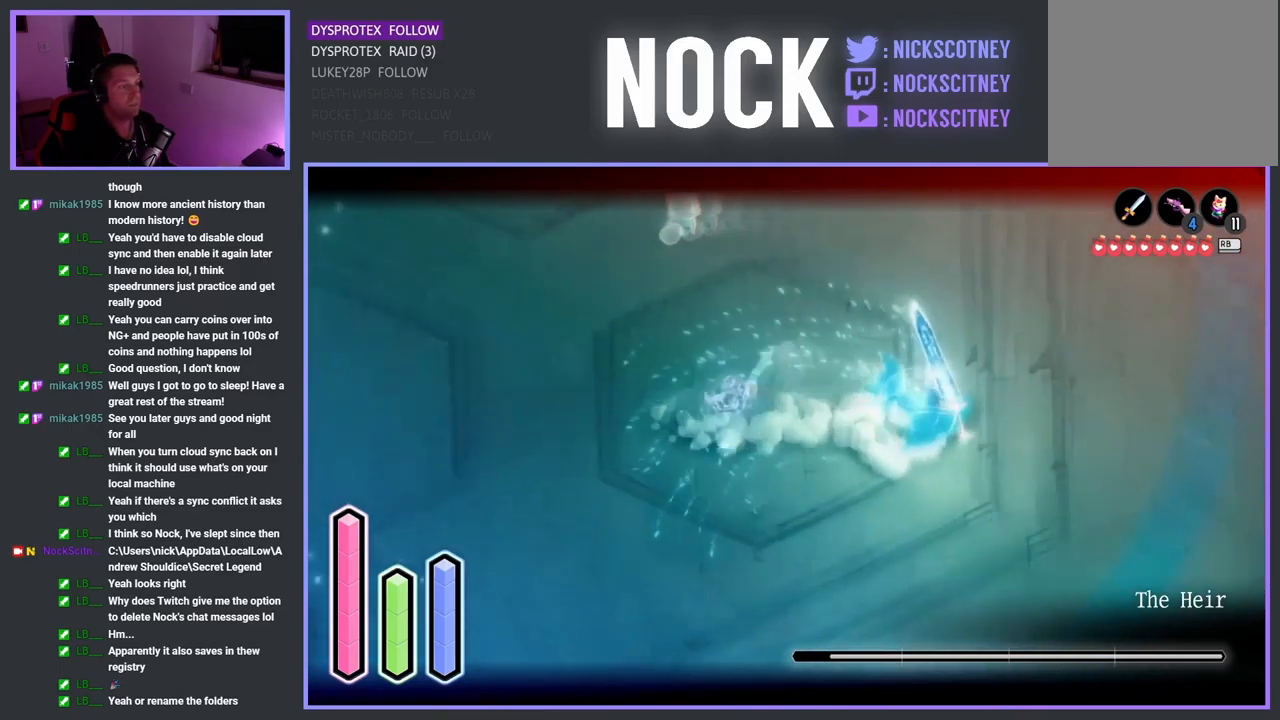
{"dt_ms": 500, "buttons": ["L2"], "left_stick": "right", "right_stick": "center", "events": [[17, "left_stick", "right"]]}
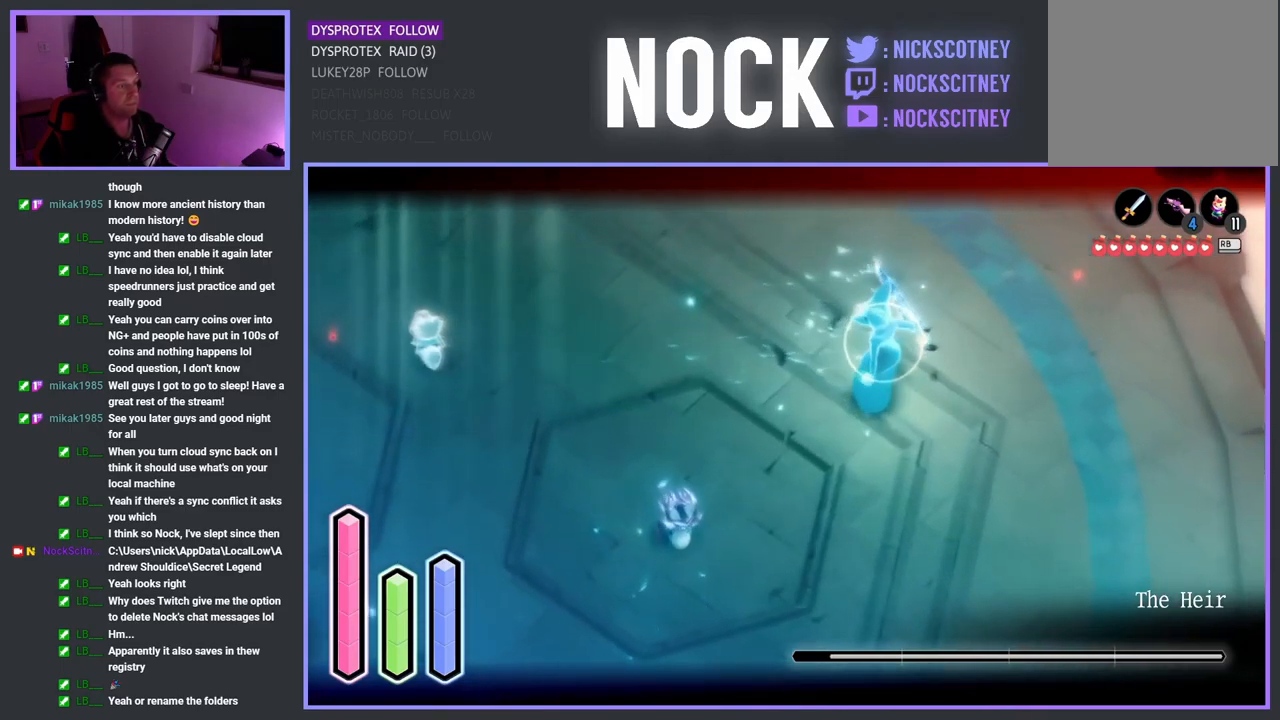
{"dt_ms": 500, "buttons": ["SQUARE", "L2"], "left_stick": "up-left", "right_stick": "center", "events": [[100, "left_stick", "up-right"], [200, "CROSS", "down"], [333, "CROSS", "up"], [483, "SQUARE", "down"], [500, "left_stick", "up-left"]]}
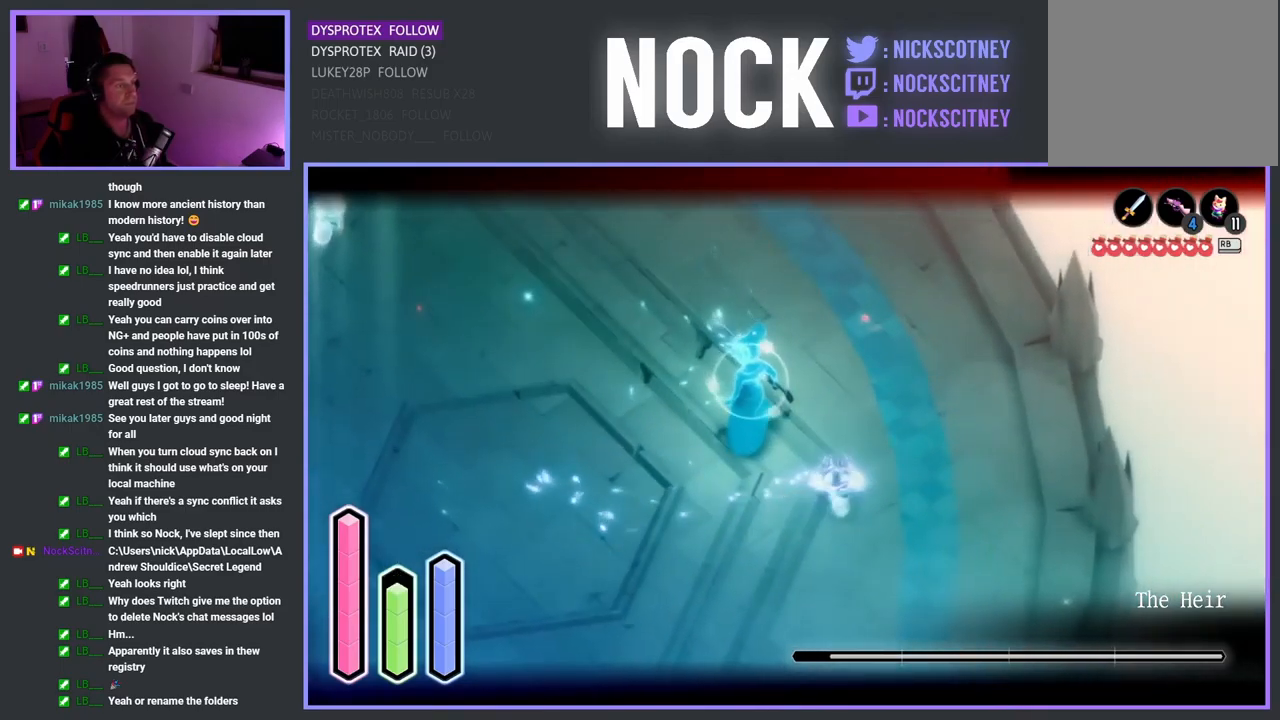
{"dt_ms": 500, "buttons": ["L2"], "left_stick": "up-left", "right_stick": "center", "events": [[33, "SQUARE", "up"], [150, "SQUARE", "down"], [267, "SQUARE", "up"], [333, "SQUARE", "down"], [450, "SQUARE", "up"]]}
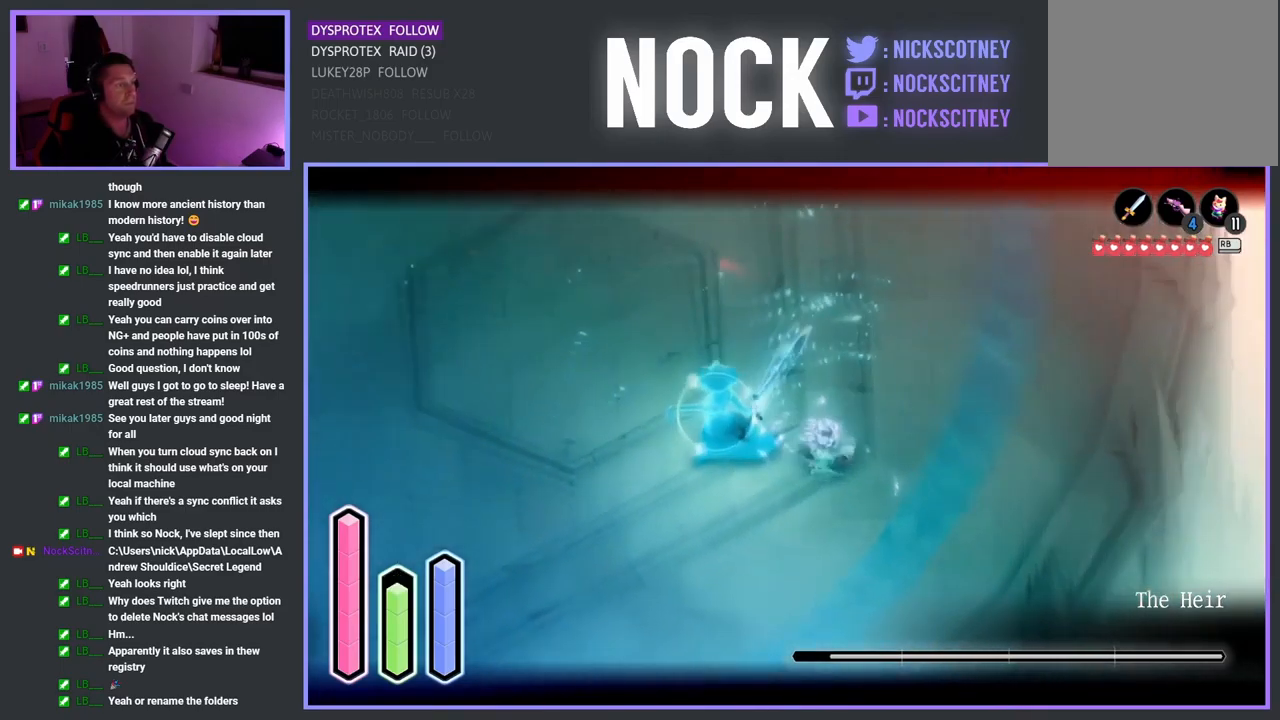
{"dt_ms": 500, "buttons": ["SQUARE", "L2"], "left_stick": "up-left", "right_stick": "center", "events": [[33, "SQUARE", "down"], [33, "left_stick", "left"], [100, "SQUARE", "up"], [200, "CROSS", "down"], [233, "left_stick", "up-left"], [317, "CROSS", "up"], [417, "SQUARE", "down"]]}
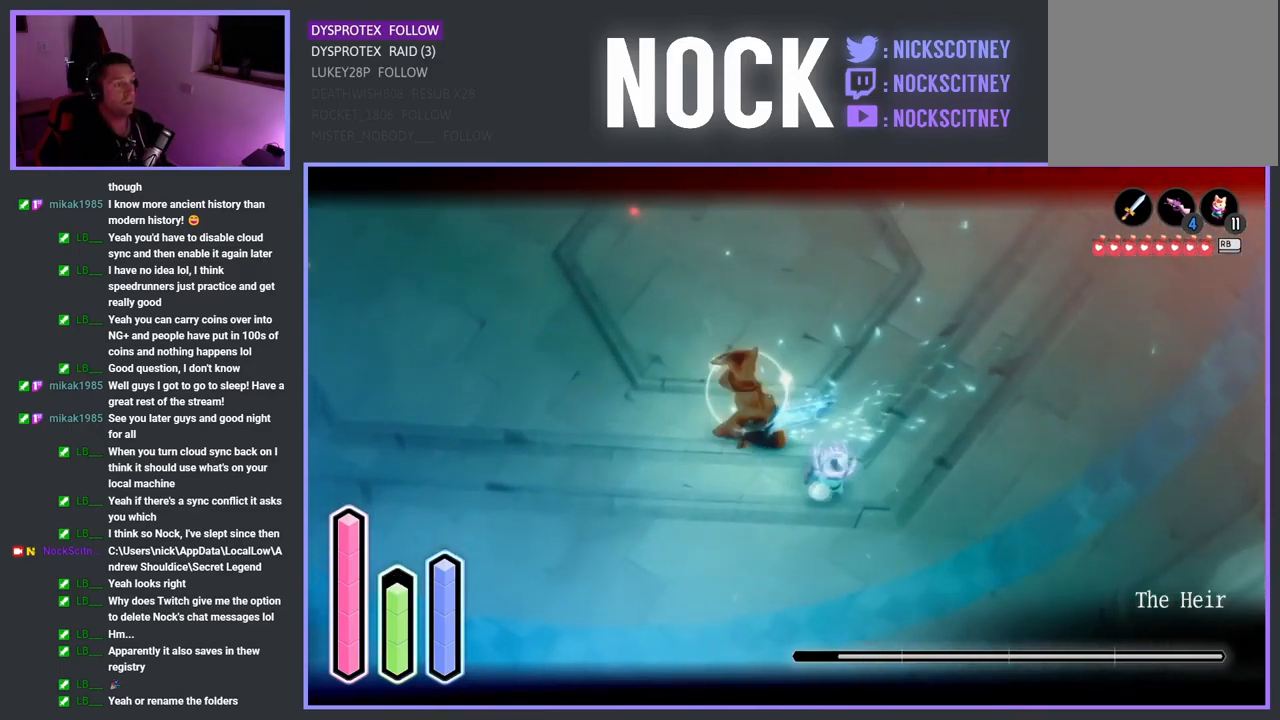
{"dt_ms": 500, "buttons": ["L2"], "left_stick": "up-left", "right_stick": "center", "events": [[50, "SQUARE", "up"], [117, "SQUARE", "down"], [250, "SQUARE", "up"], [317, "SQUARE", "down"], [433, "SQUARE", "up"]]}
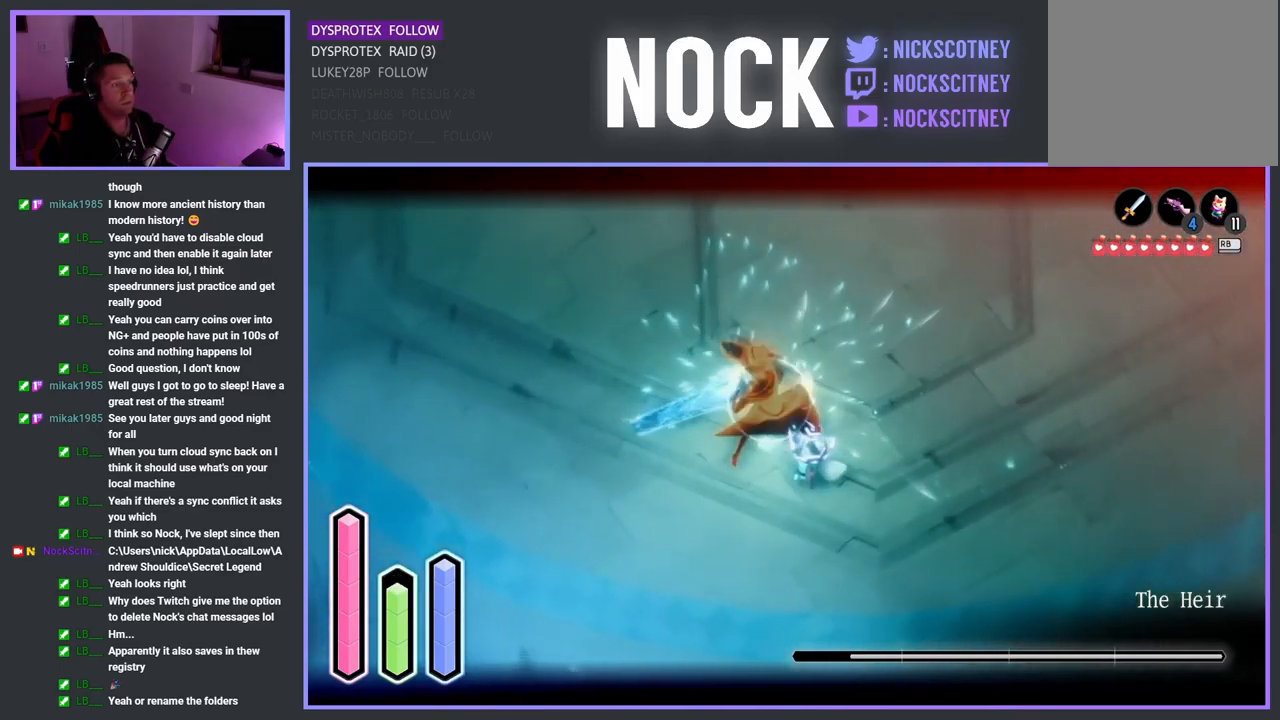
{"dt_ms": 500, "buttons": ["L2"], "left_stick": "up", "right_stick": "center", "events": [[17, "SQUARE", "down"], [117, "SQUARE", "up"], [183, "SQUARE", "down"], [283, "SQUARE", "up"], [367, "SQUARE", "down"], [467, "left_stick", "up"], [483, "SQUARE", "up"]]}
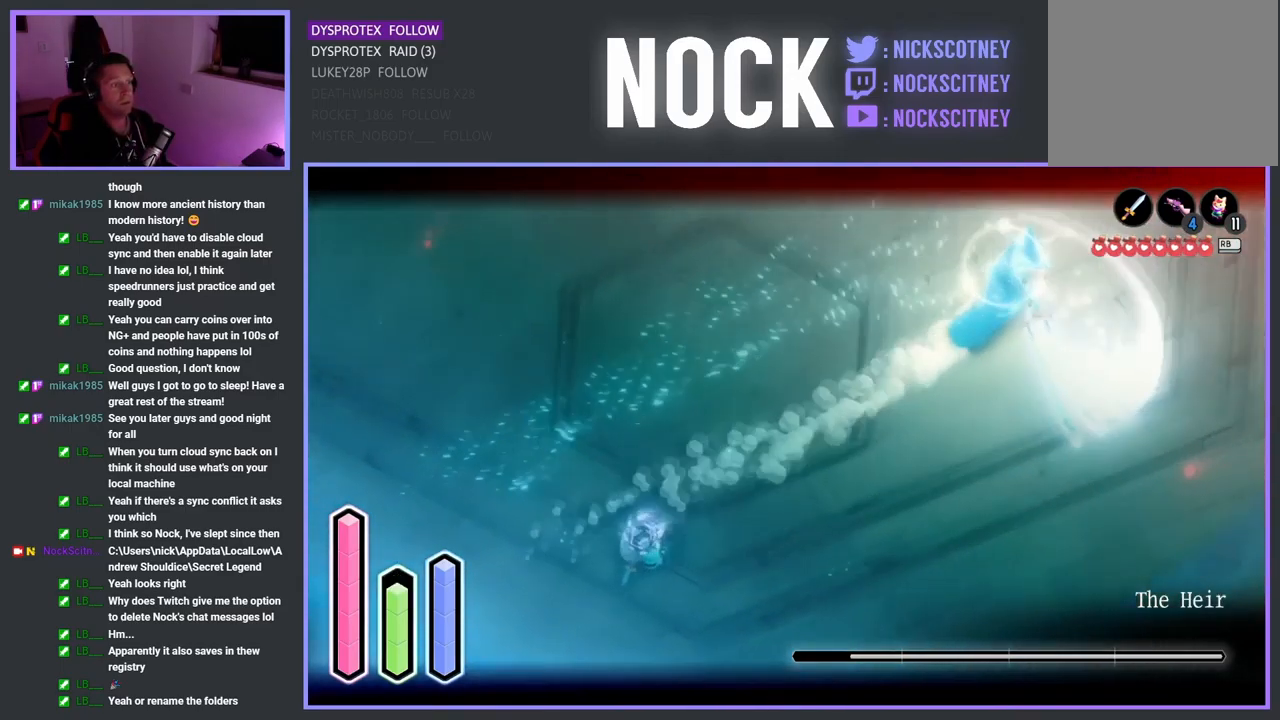
{"dt_ms": 500, "buttons": ["CROSS", "L2"], "left_stick": "up-right", "right_stick": "center", "events": [[83, "left_stick", "up-right"], [167, "CROSS", "down"], [400, "CROSS", "up"], [500, "CROSS", "down"]]}
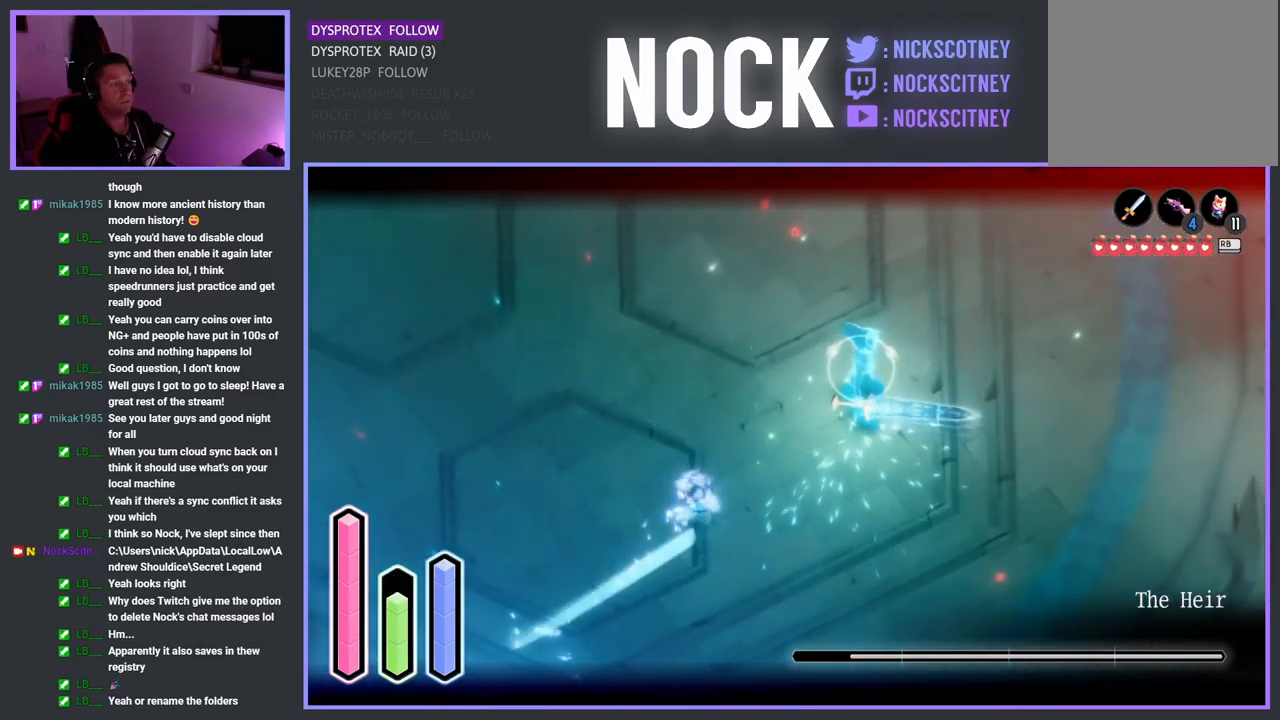
{"dt_ms": 500, "buttons": ["L2"], "left_stick": "down-right", "right_stick": "center", "events": [[233, "CROSS", "up"], [333, "SQUARE", "down"], [383, "left_stick", "down-right"], [433, "SQUARE", "up"]]}
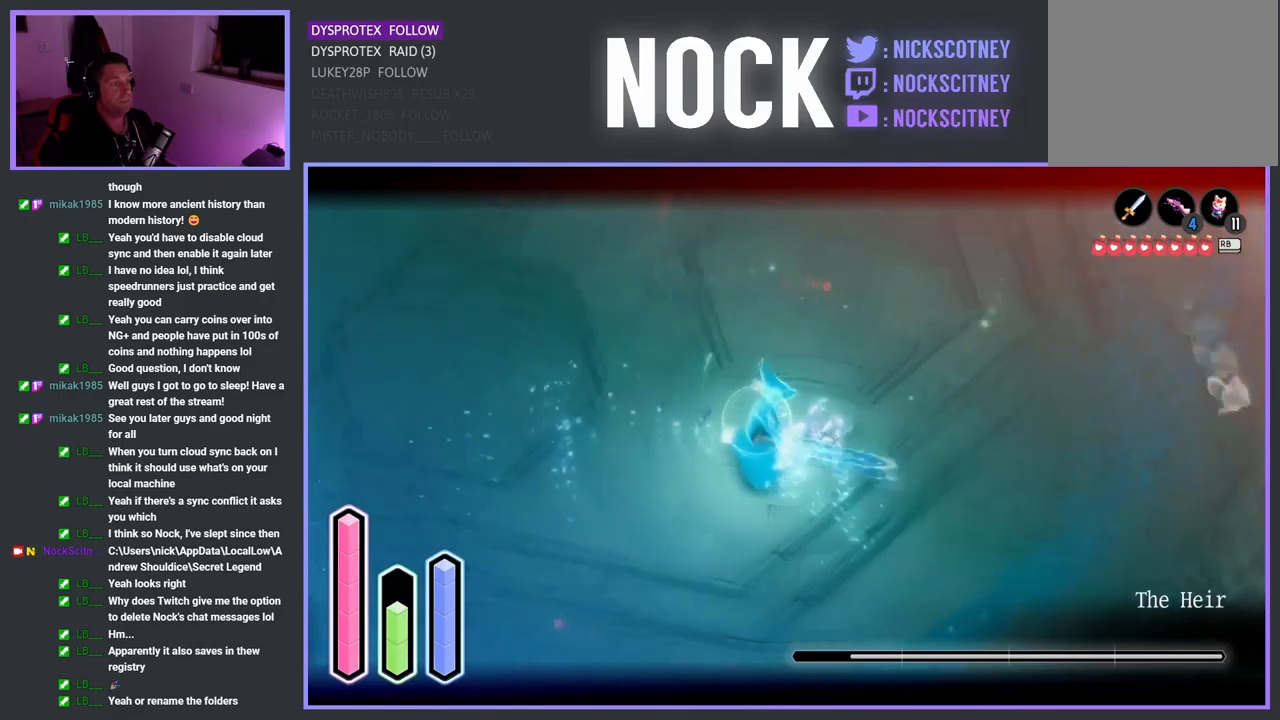
{"dt_ms": 500, "buttons": ["L2"], "left_stick": "up-left", "right_stick": "center", "events": [[17, "SQUARE", "down"], [134, "SQUARE", "up"], [134, "left_stick", "down-left"], [200, "SQUARE", "down"], [284, "left_stick", "left"], [317, "SQUARE", "up"], [384, "left_stick", "up-left"], [400, "SQUARE", "down"], [500, "SQUARE", "up"]]}
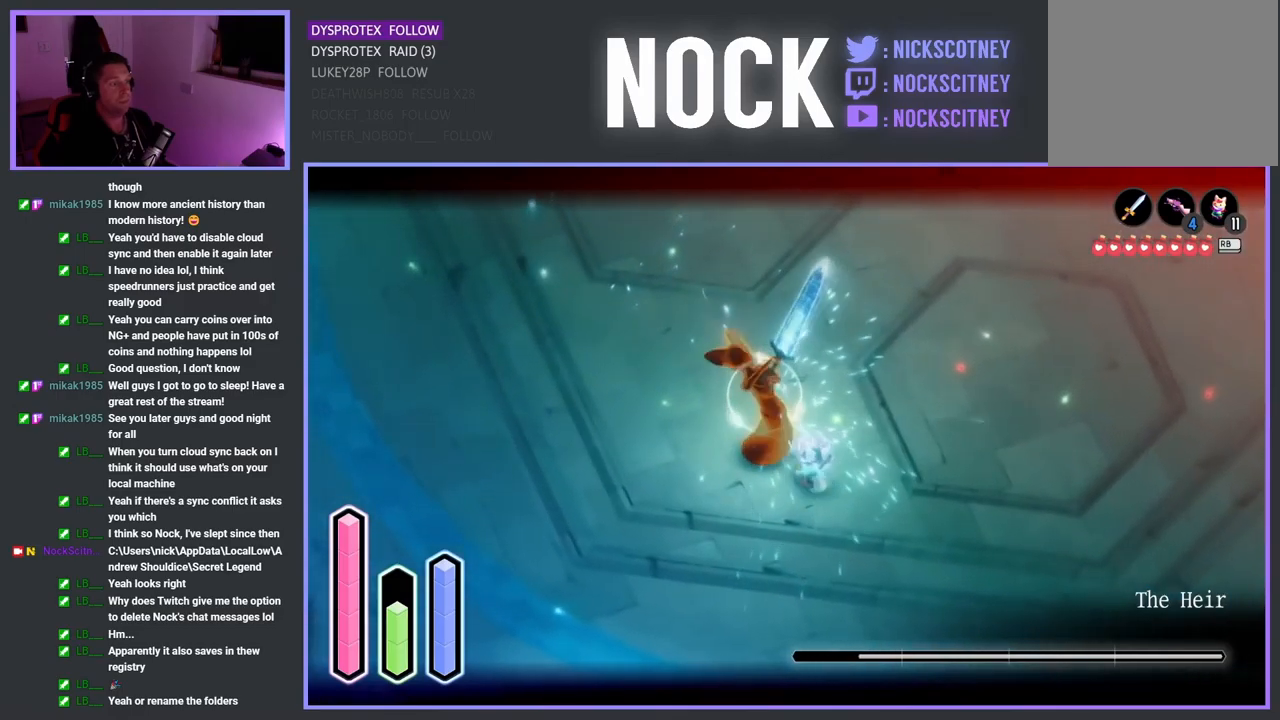
{"dt_ms": 500, "buttons": ["SQUARE", "L2"], "left_stick": "up-left", "right_stick": "center", "events": [[84, "SQUARE", "down"], [200, "SQUARE", "up"], [267, "SQUARE", "down"], [384, "SQUARE", "up"], [450, "SQUARE", "down"]]}
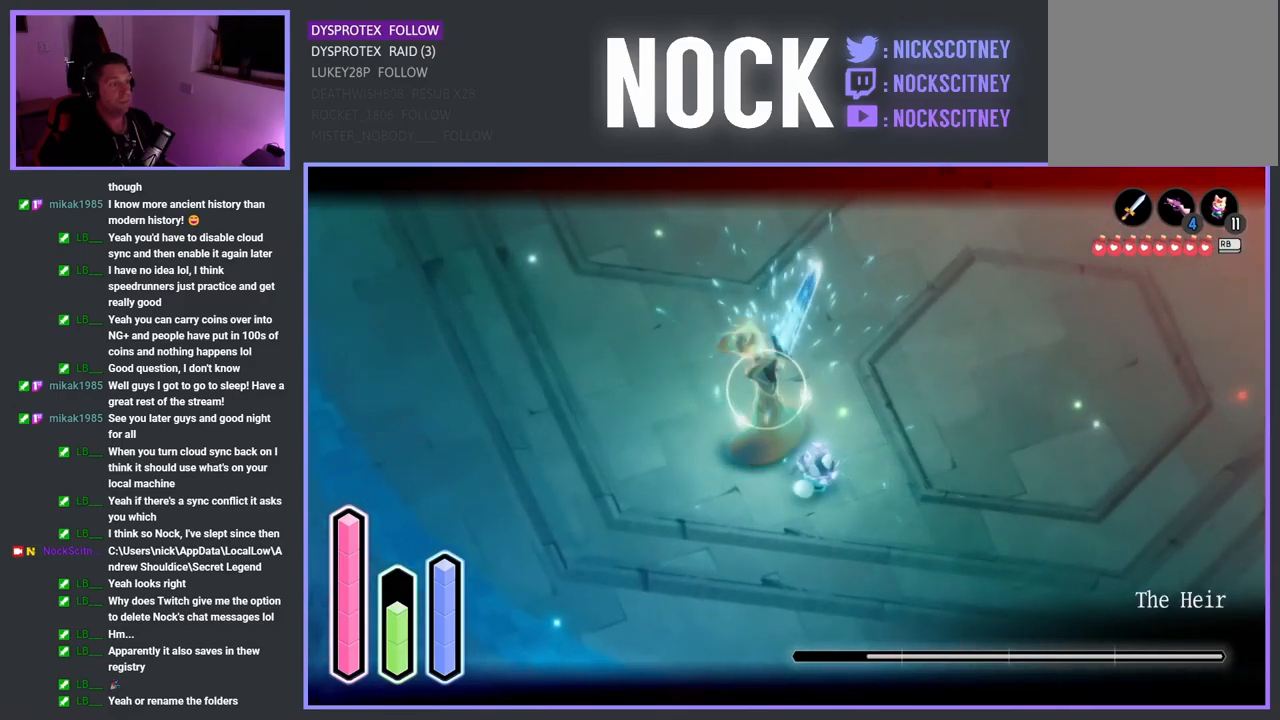
{"dt_ms": 500, "buttons": ["L2"], "left_stick": "up-left", "right_stick": "center", "events": [[67, "SQUARE", "up"], [150, "SQUARE", "down"], [250, "SQUARE", "up"], [334, "SQUARE", "down"], [450, "SQUARE", "up"]]}
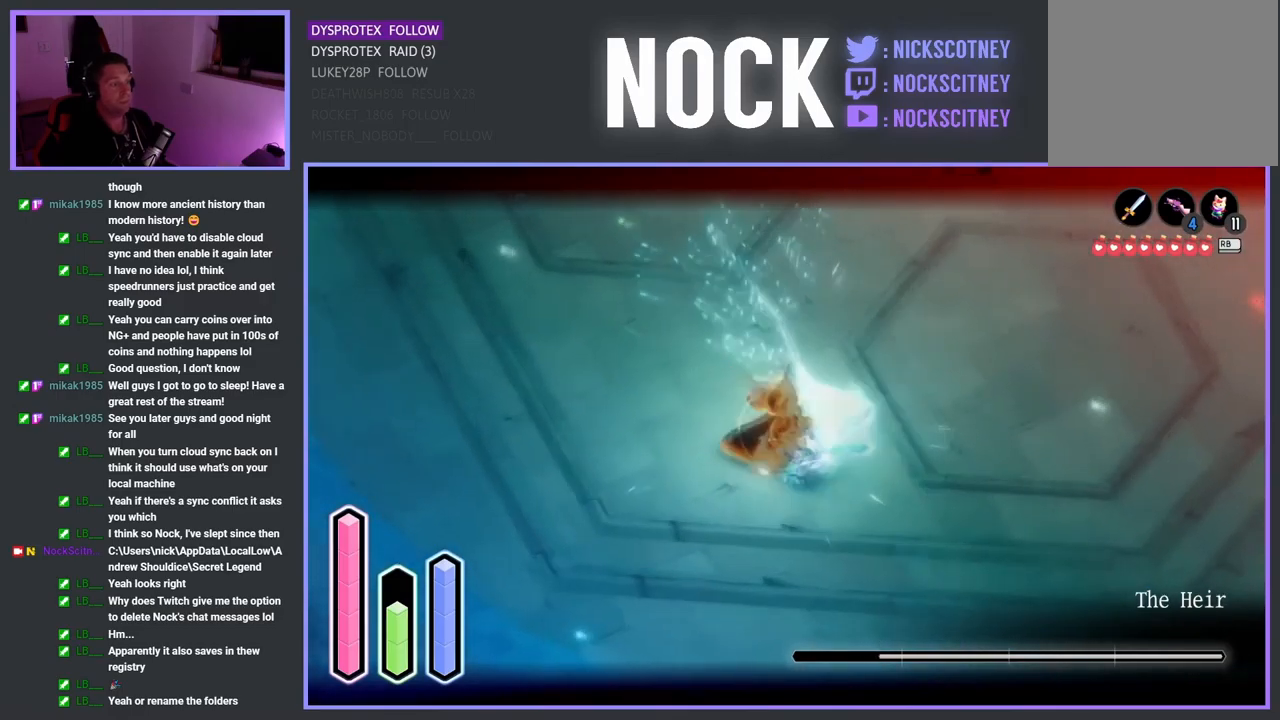
{"dt_ms": 500, "buttons": ["SQUARE", "L2"], "left_stick": "up-left", "right_stick": "center", "events": [[17, "SQUARE", "down"], [134, "SQUARE", "up"], [217, "SQUARE", "down"], [334, "SQUARE", "up"], [417, "SQUARE", "down"]]}
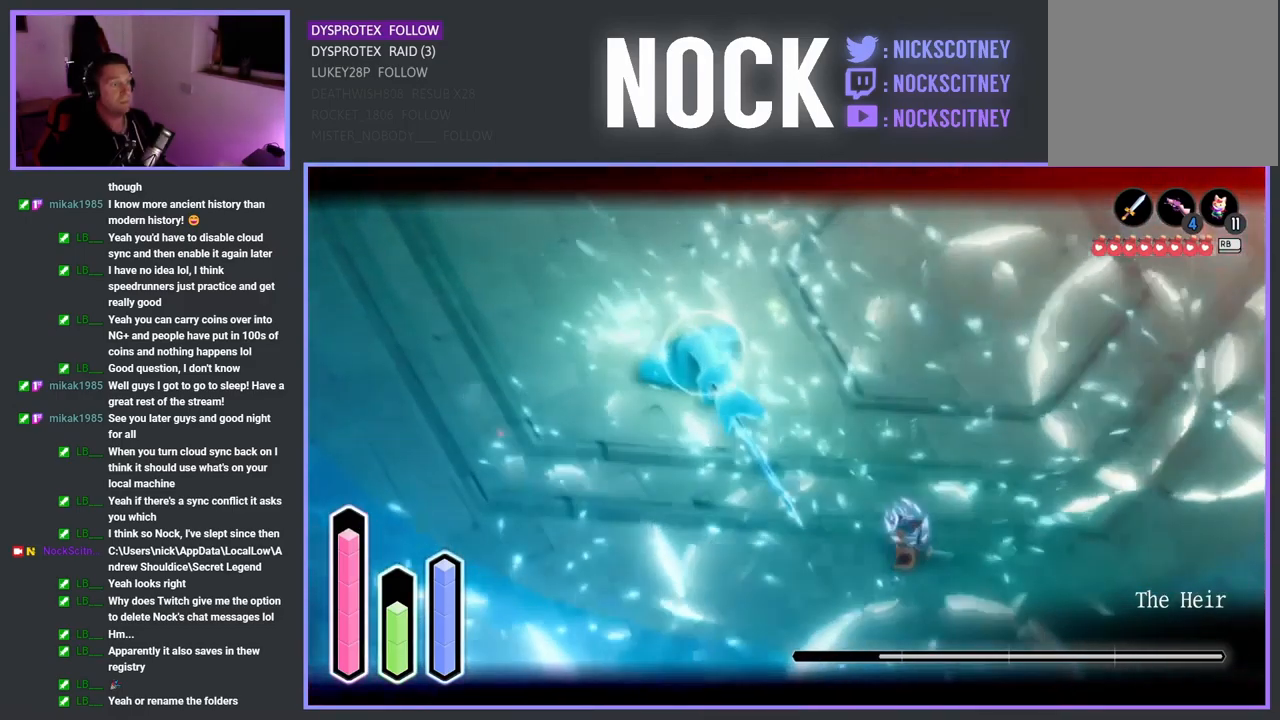
{"dt_ms": 500, "buttons": ["L2"], "left_stick": "up-left", "right_stick": "center", "events": [[67, "SQUARE", "up"], [184, "CROSS", "down"], [367, "CROSS", "up"]]}